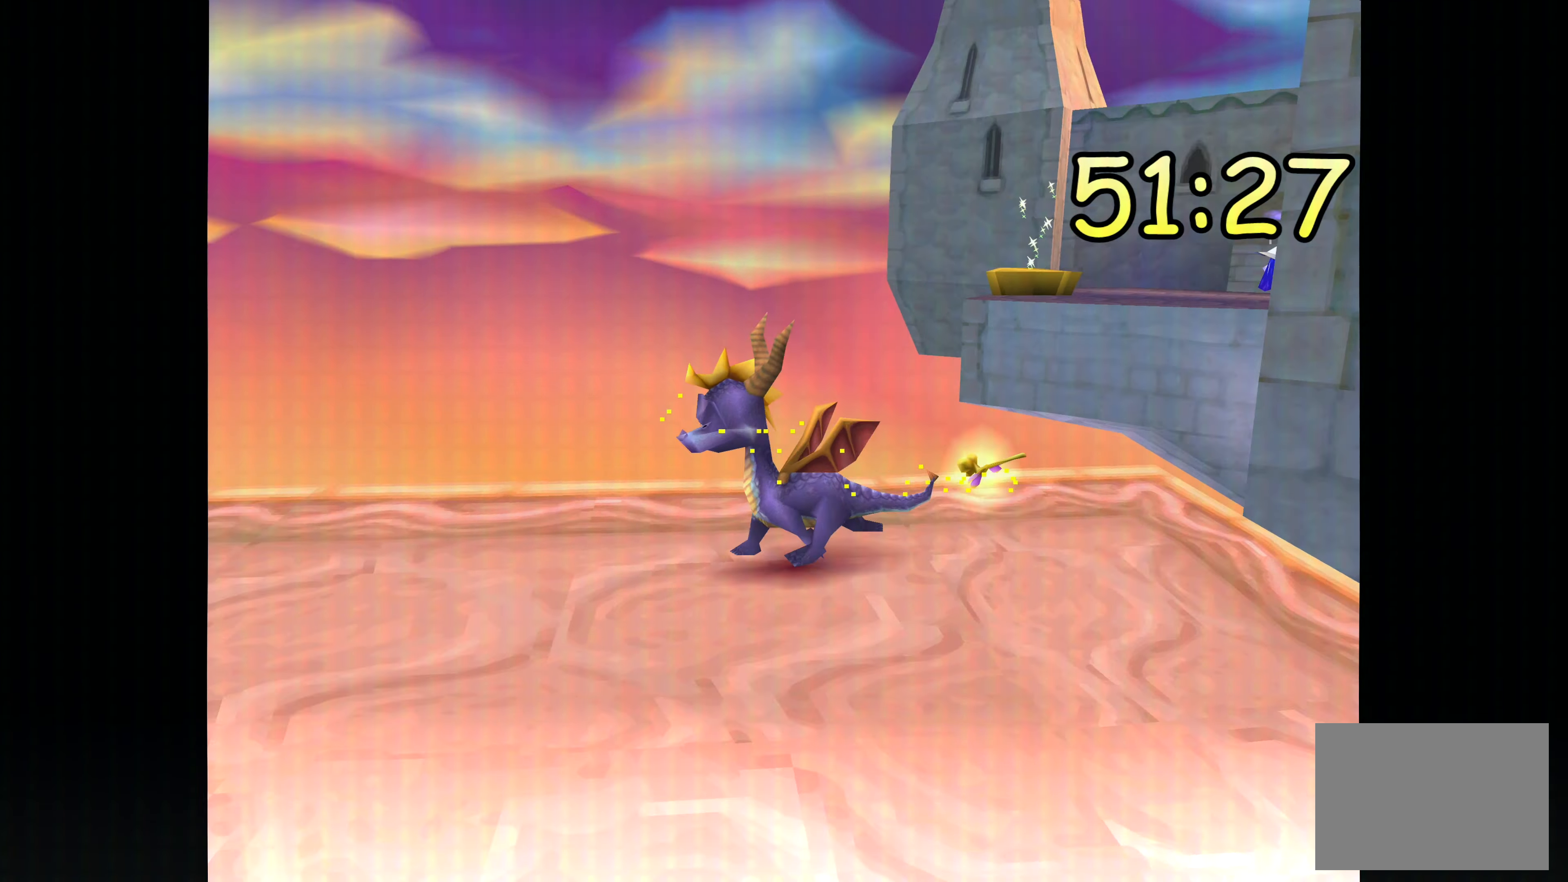
Gameplay with a controller (PlayStation layout); each line is a JSON object with the inputs held at the frame after it (dt_ms = milliseconds from this image to that frame). "events" lists button and stick changes between this image and that frame as [ms after this image, input, new state], when the widget could be followed in between. Not read: DPAD_DOWN DPAD_LEFT DPAD_UP L1 L2 L3 R2 R3 SELECT.
{"dt_ms": 500, "buttons": [], "left_stick": "up-left", "right_stick": "center", "events": [[133, "left_stick", "center"], [450, "left_stick", "up-left"]]}
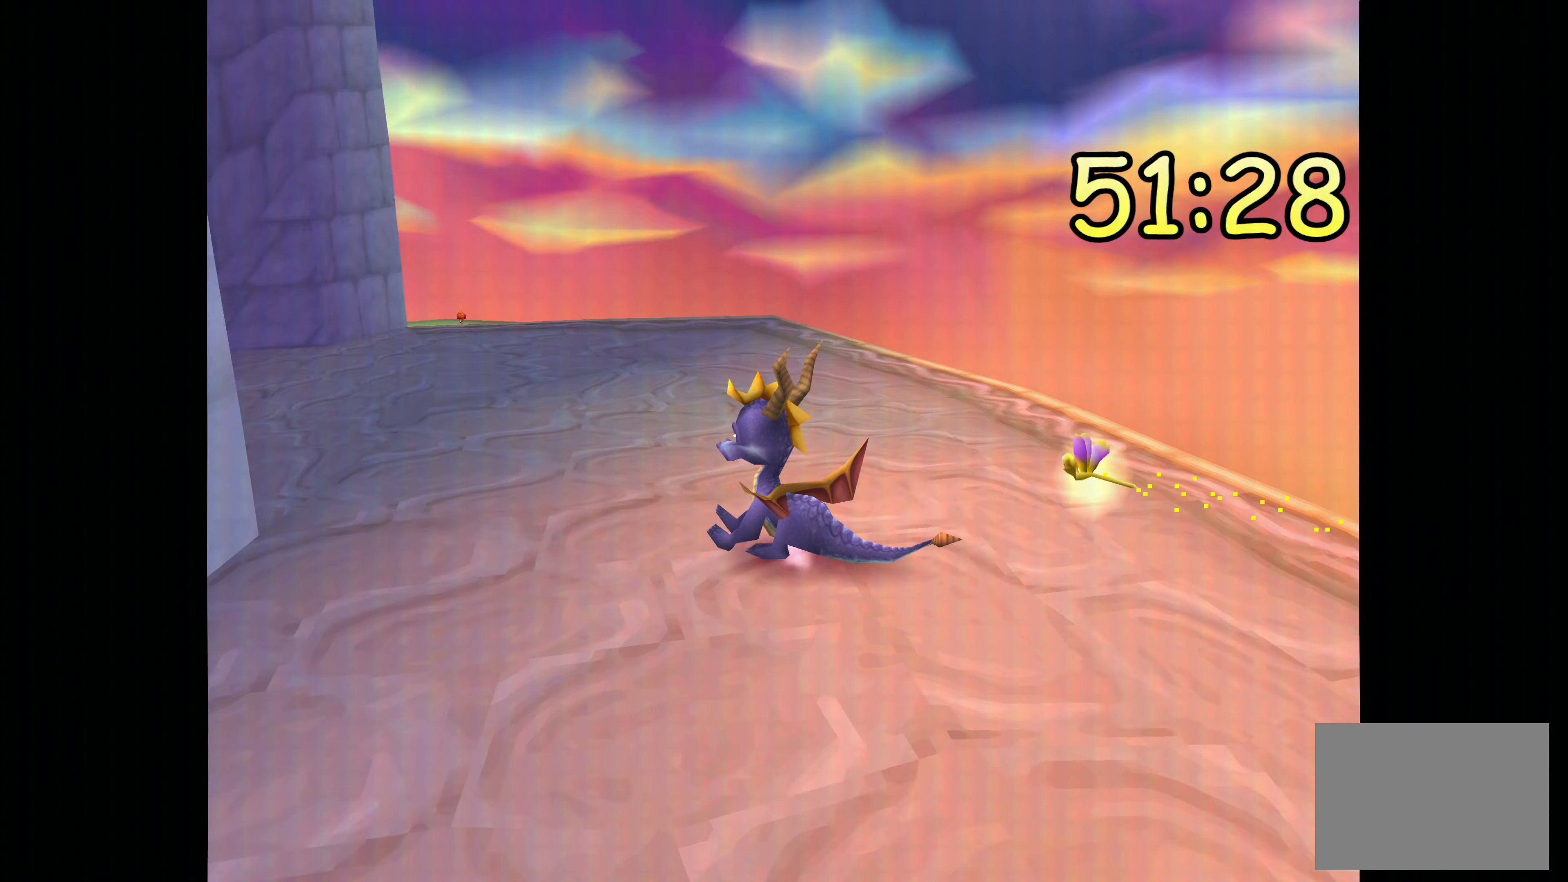
{"dt_ms": 500, "buttons": [], "left_stick": "up-left", "right_stick": "center", "events": []}
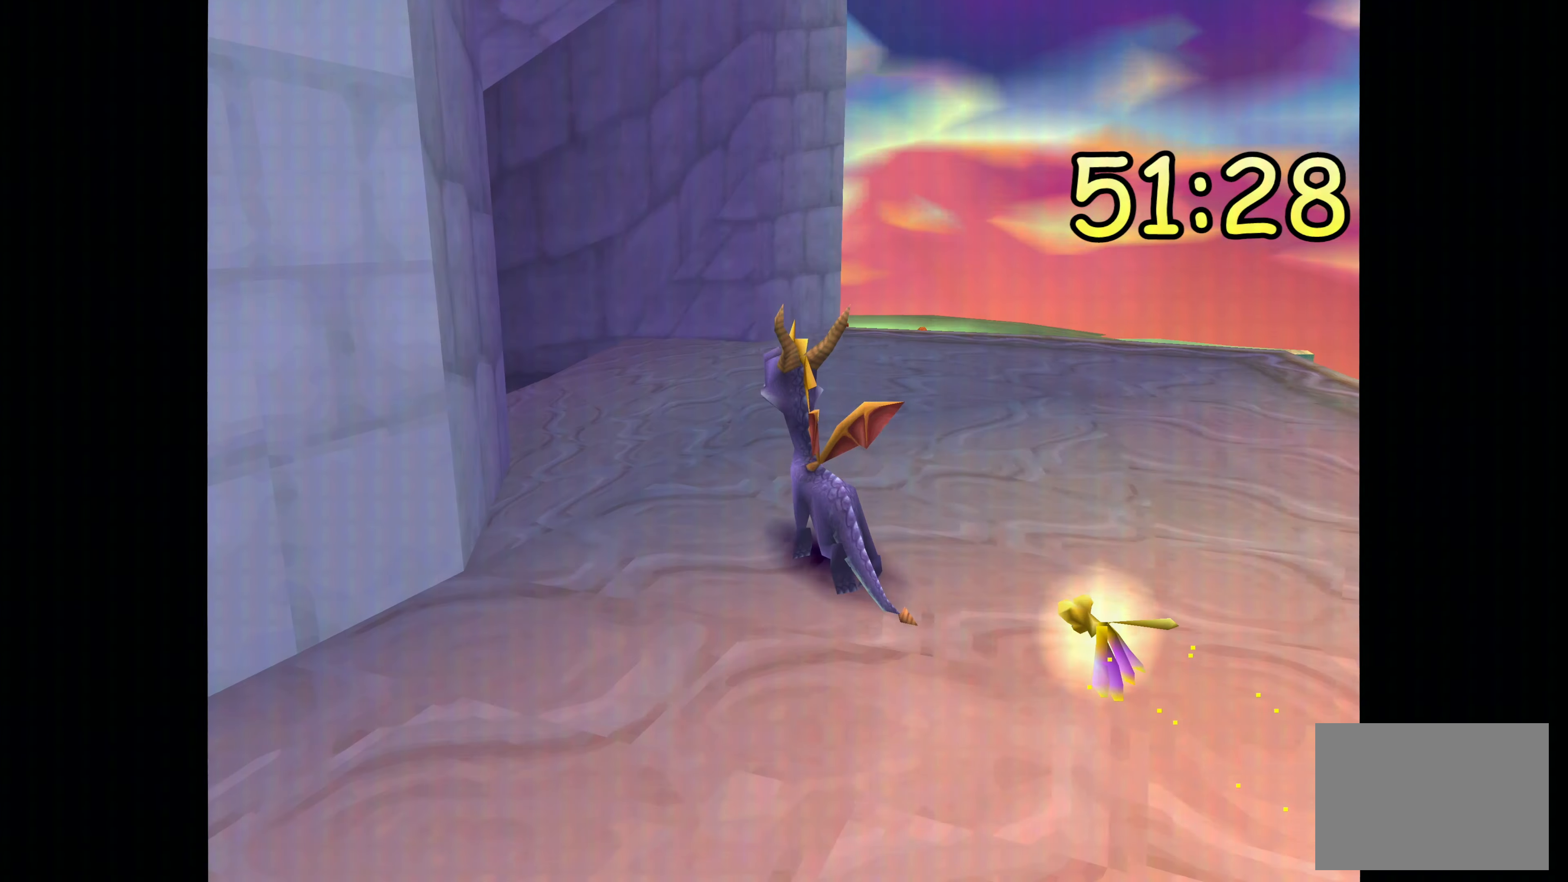
{"dt_ms": 500, "buttons": [], "left_stick": "up", "right_stick": "center", "events": [[167, "left_stick", "up"]]}
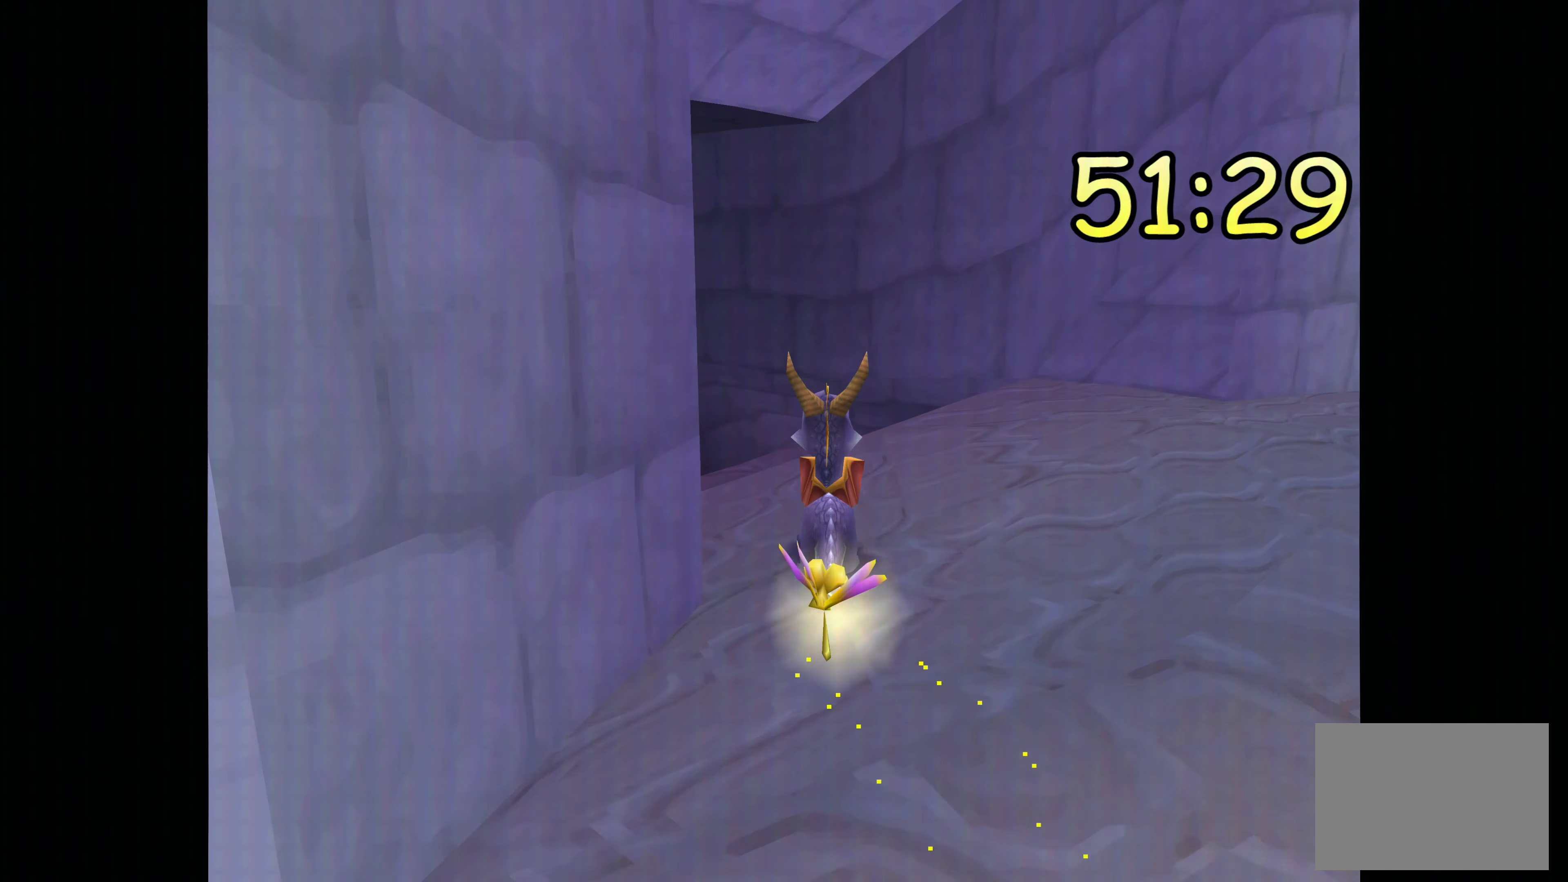
{"dt_ms": 500, "buttons": [], "left_stick": "up-left", "right_stick": "center", "events": [[167, "left_stick", "up-left"]]}
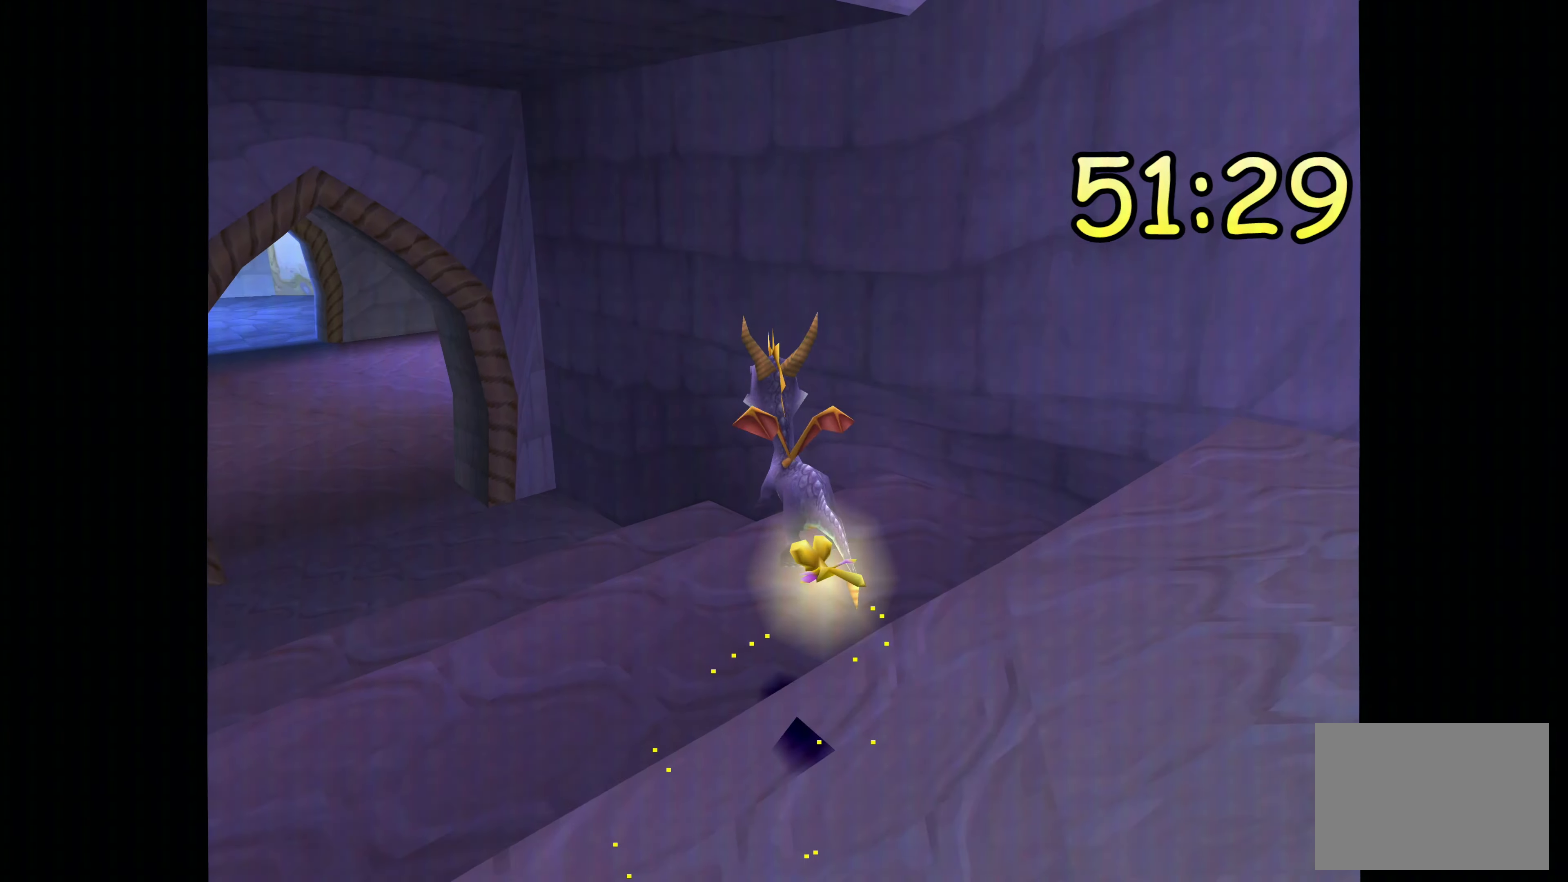
{"dt_ms": 500, "buttons": [], "left_stick": "up-left", "right_stick": "center", "events": []}
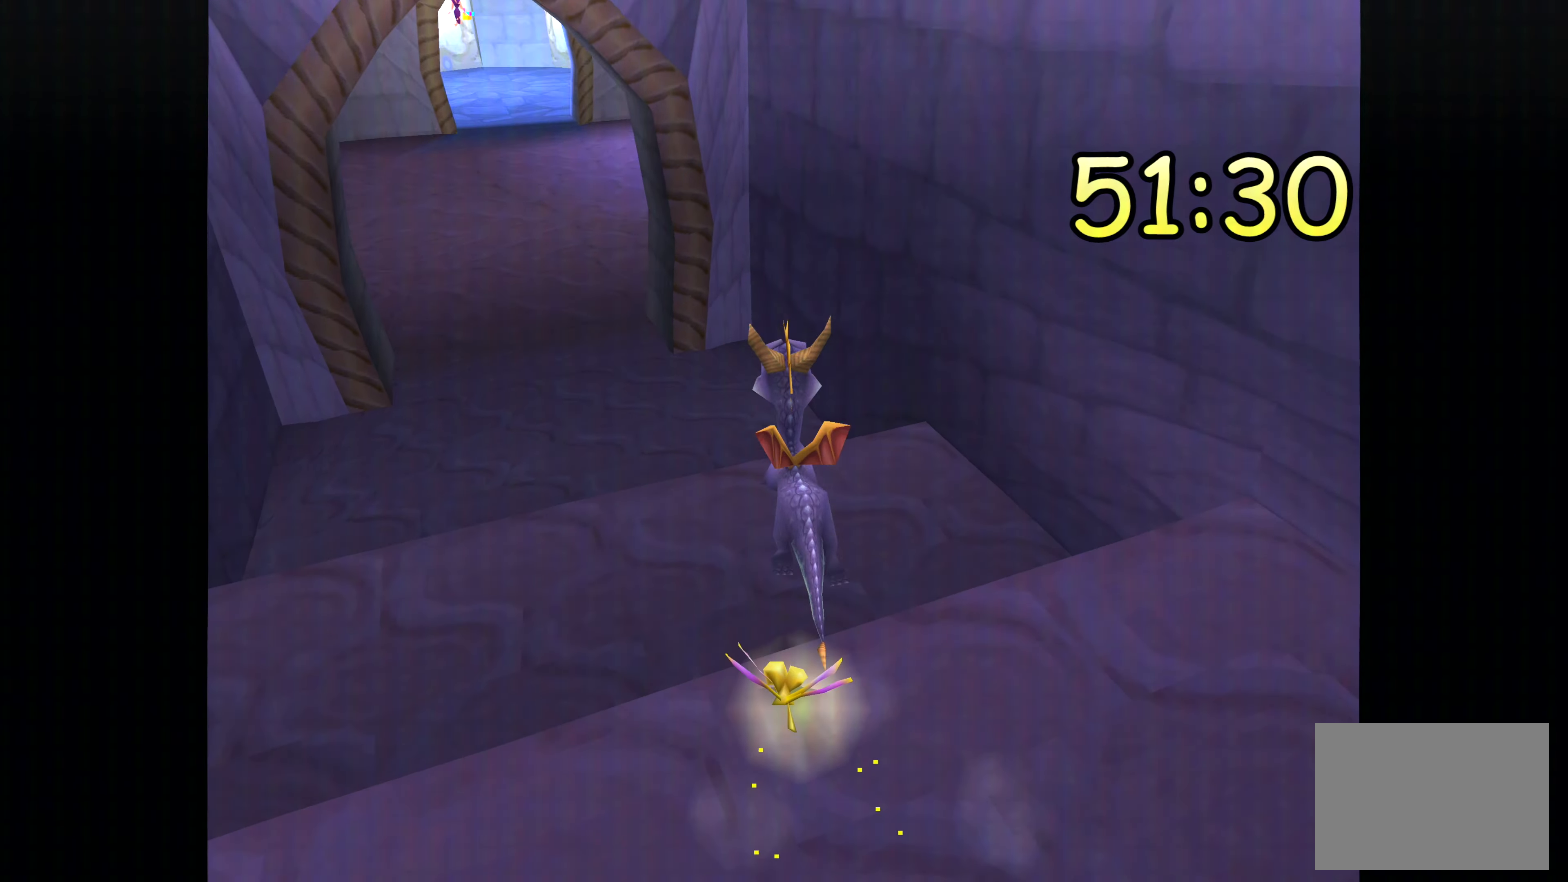
{"dt_ms": 500, "buttons": ["SQUARE"], "left_stick": "up-left", "right_stick": "center", "events": [[467, "SQUARE", "down"]]}
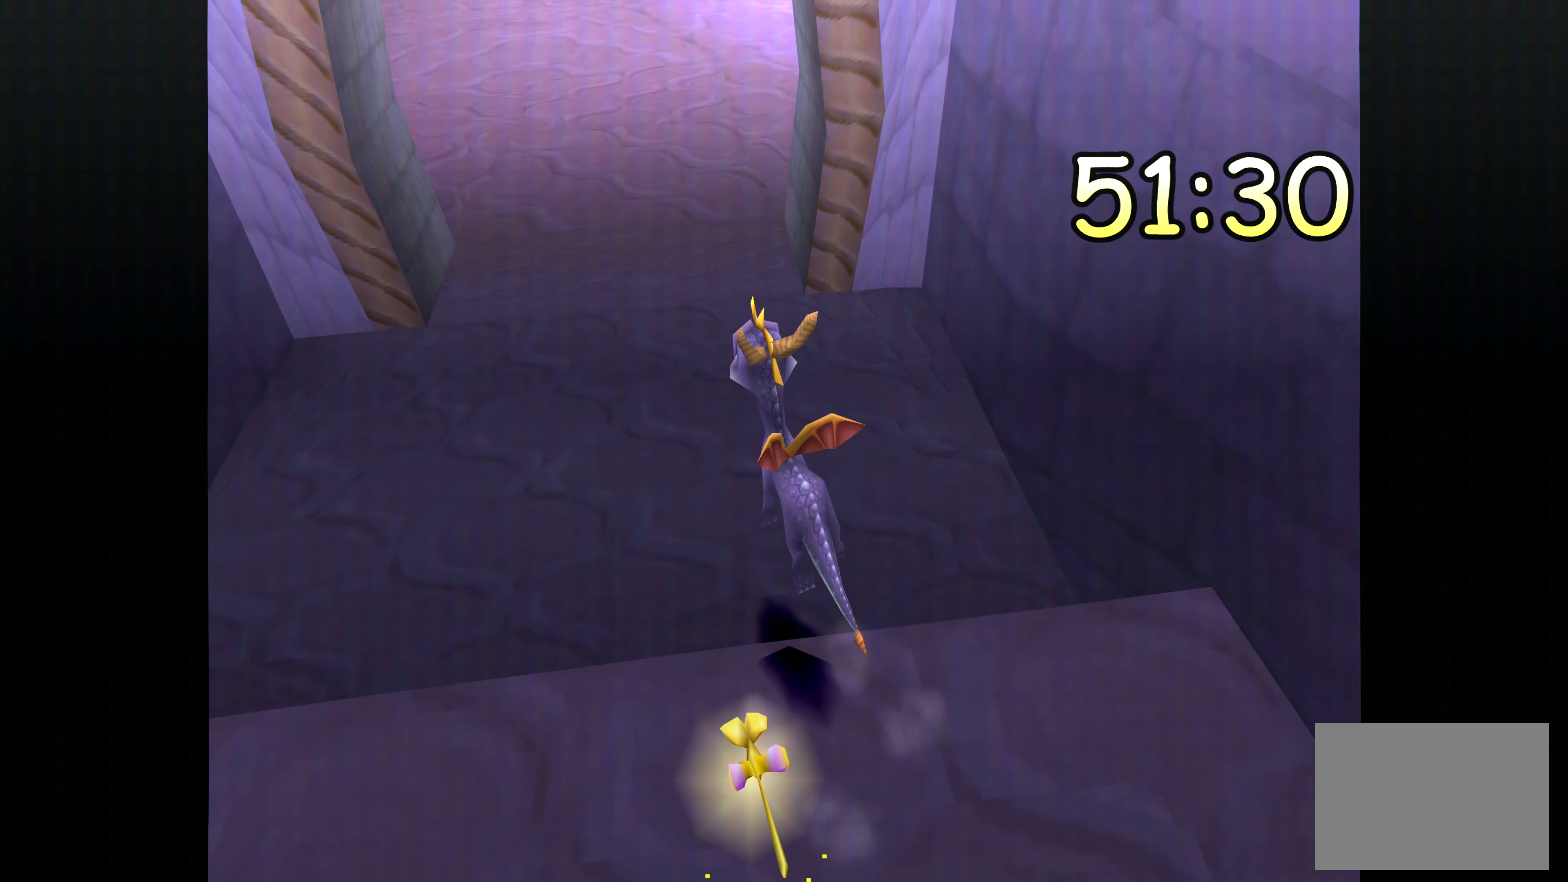
{"dt_ms": 500, "buttons": ["SQUARE"], "left_stick": "up", "right_stick": "center", "events": [[117, "left_stick", "up"], [284, "left_stick", "up-right"], [500, "left_stick", "up"]]}
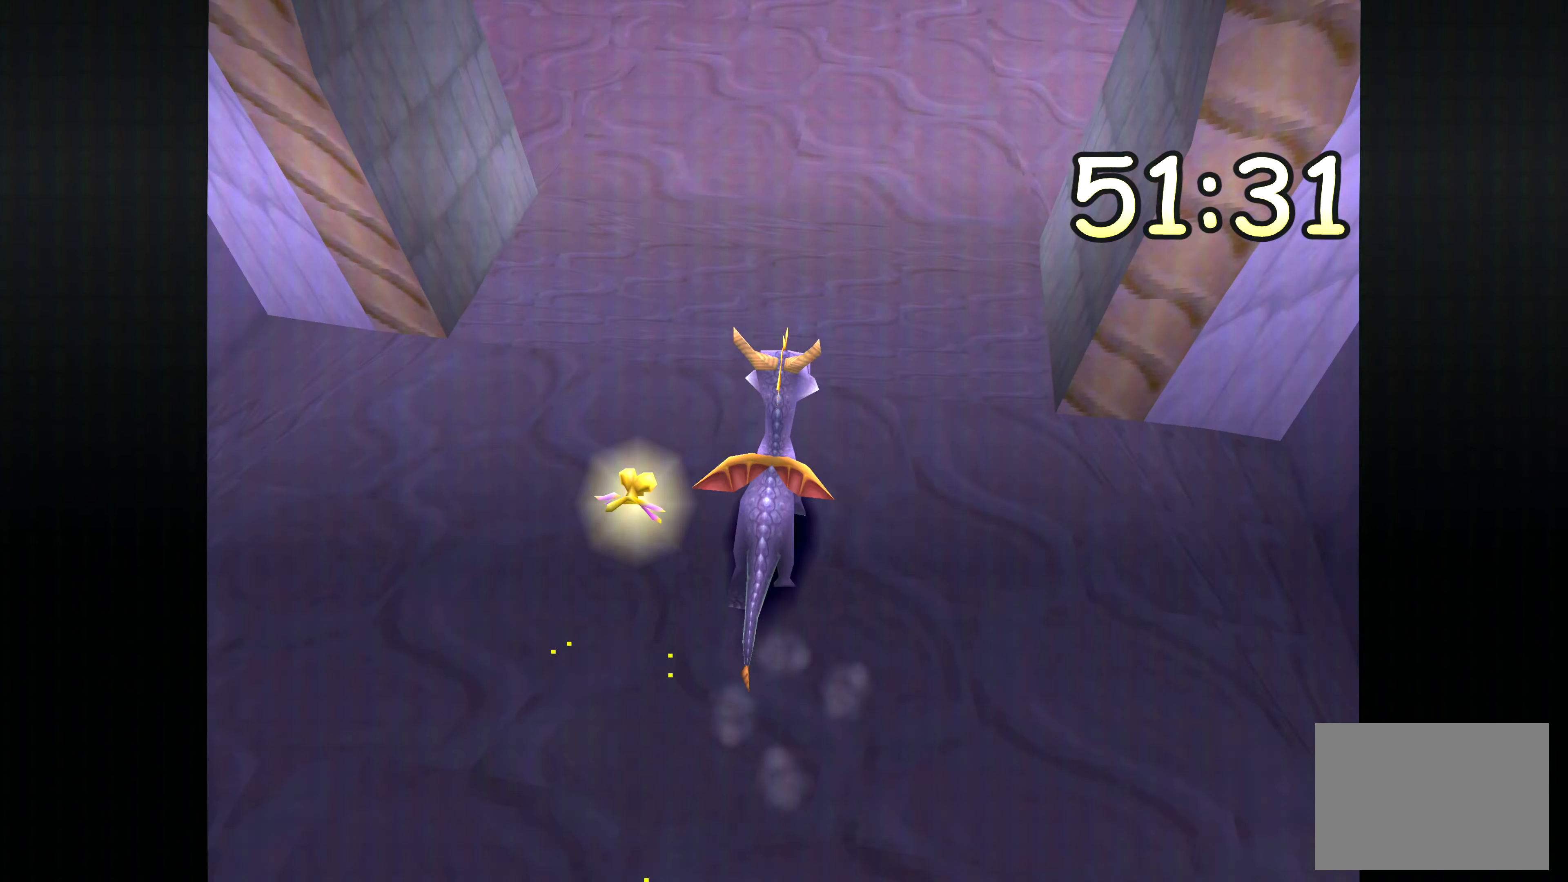
{"dt_ms": 500, "buttons": [], "left_stick": "center", "right_stick": "center", "events": [[317, "left_stick", "center"], [367, "SQUARE", "up"]]}
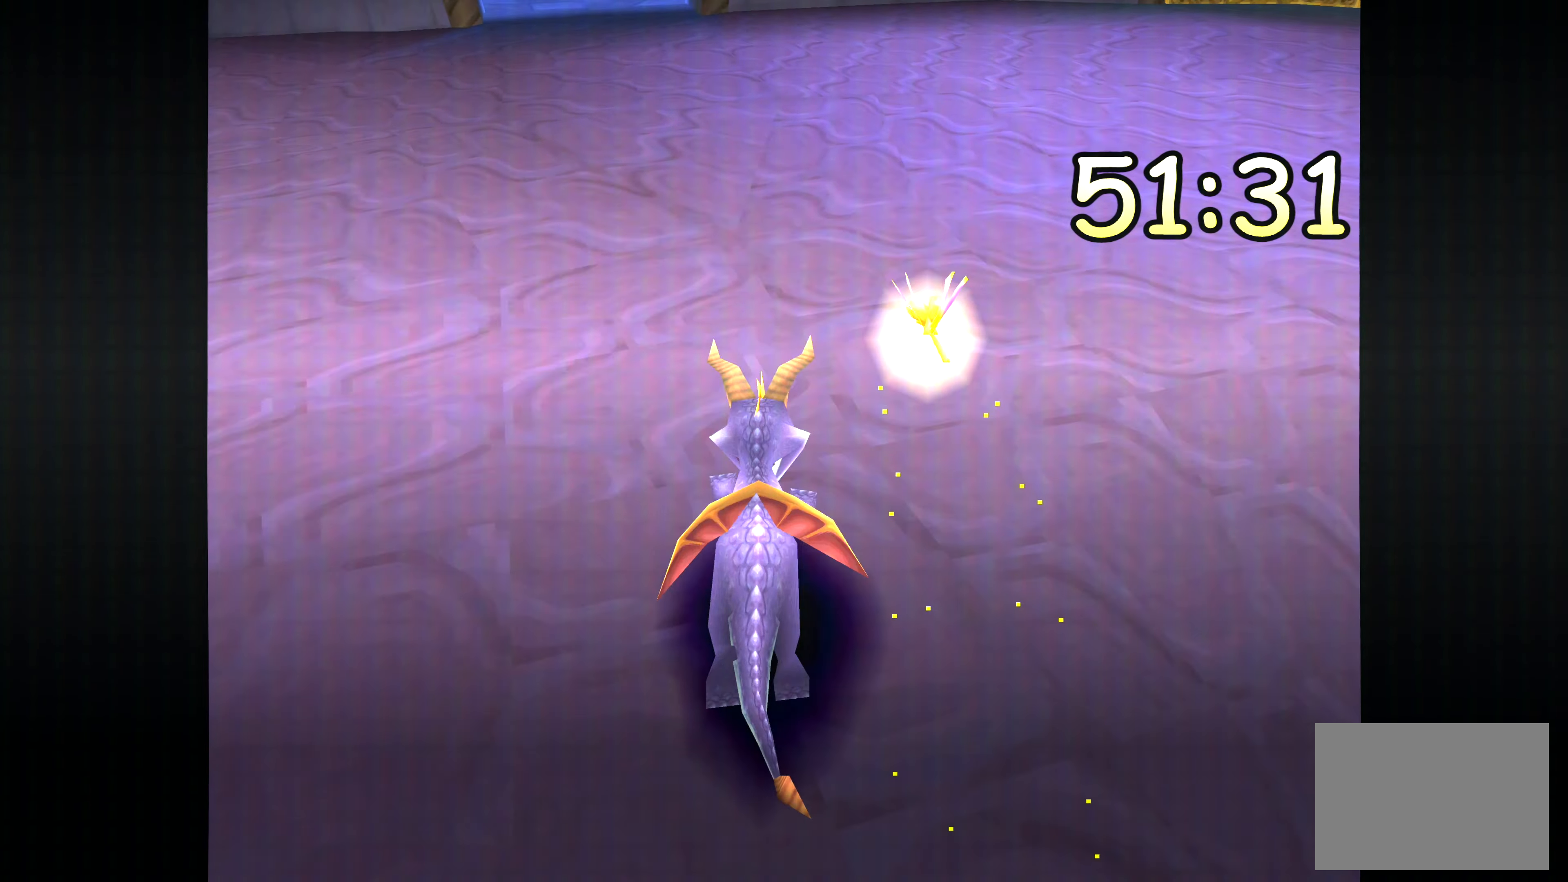
{"dt_ms": 500, "buttons": [], "left_stick": "center", "right_stick": "center", "events": []}
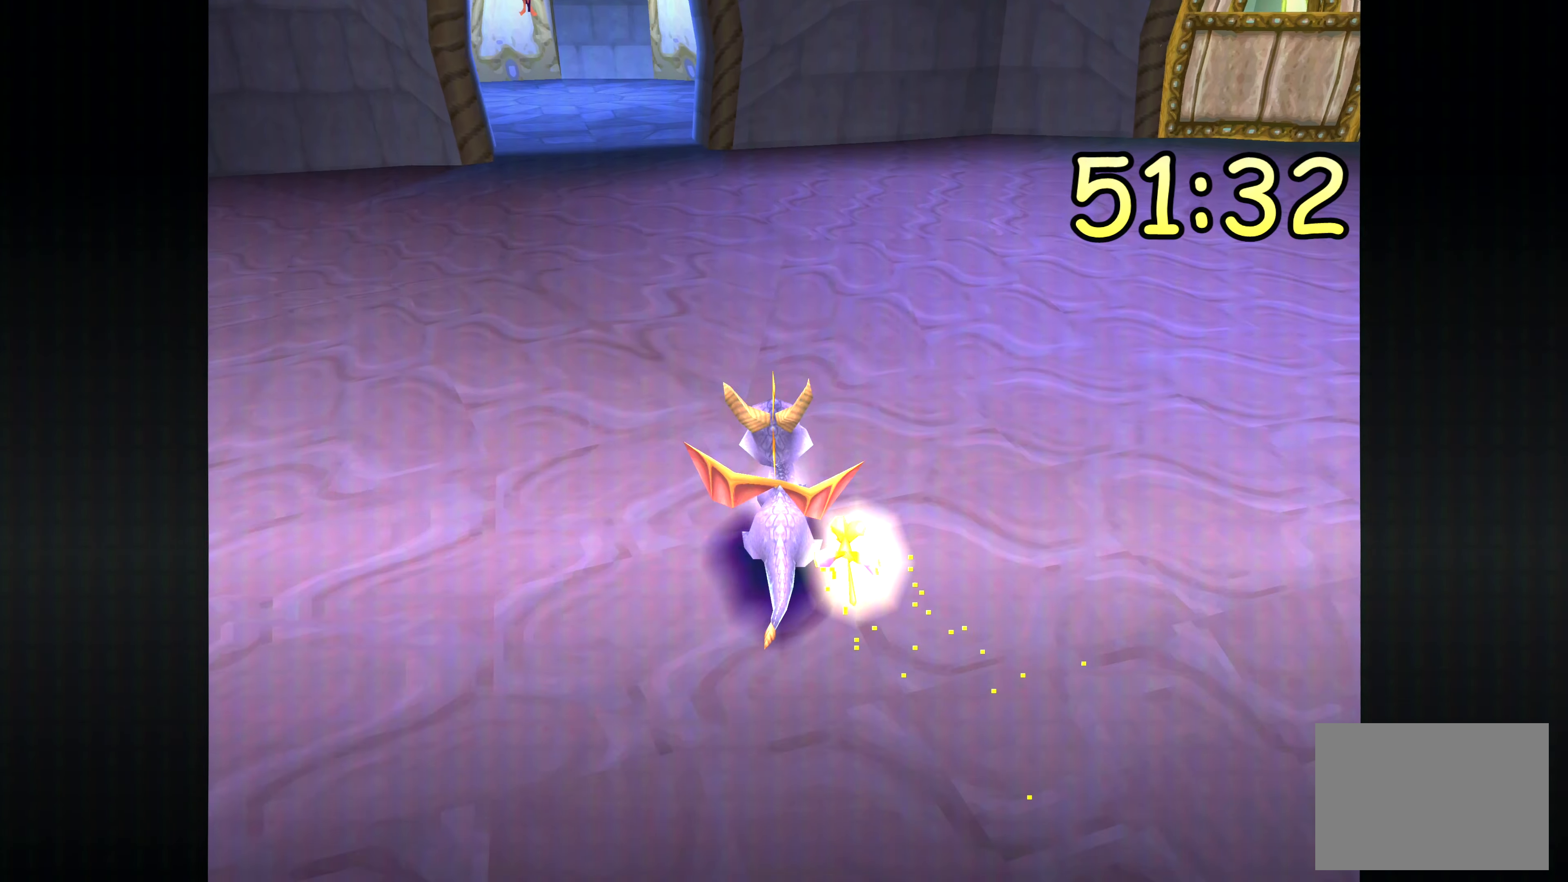
{"dt_ms": 500, "buttons": ["DPAD_RIGHT"], "left_stick": "center", "right_stick": "center", "events": [[150, "DPAD_RIGHT", "down"]]}
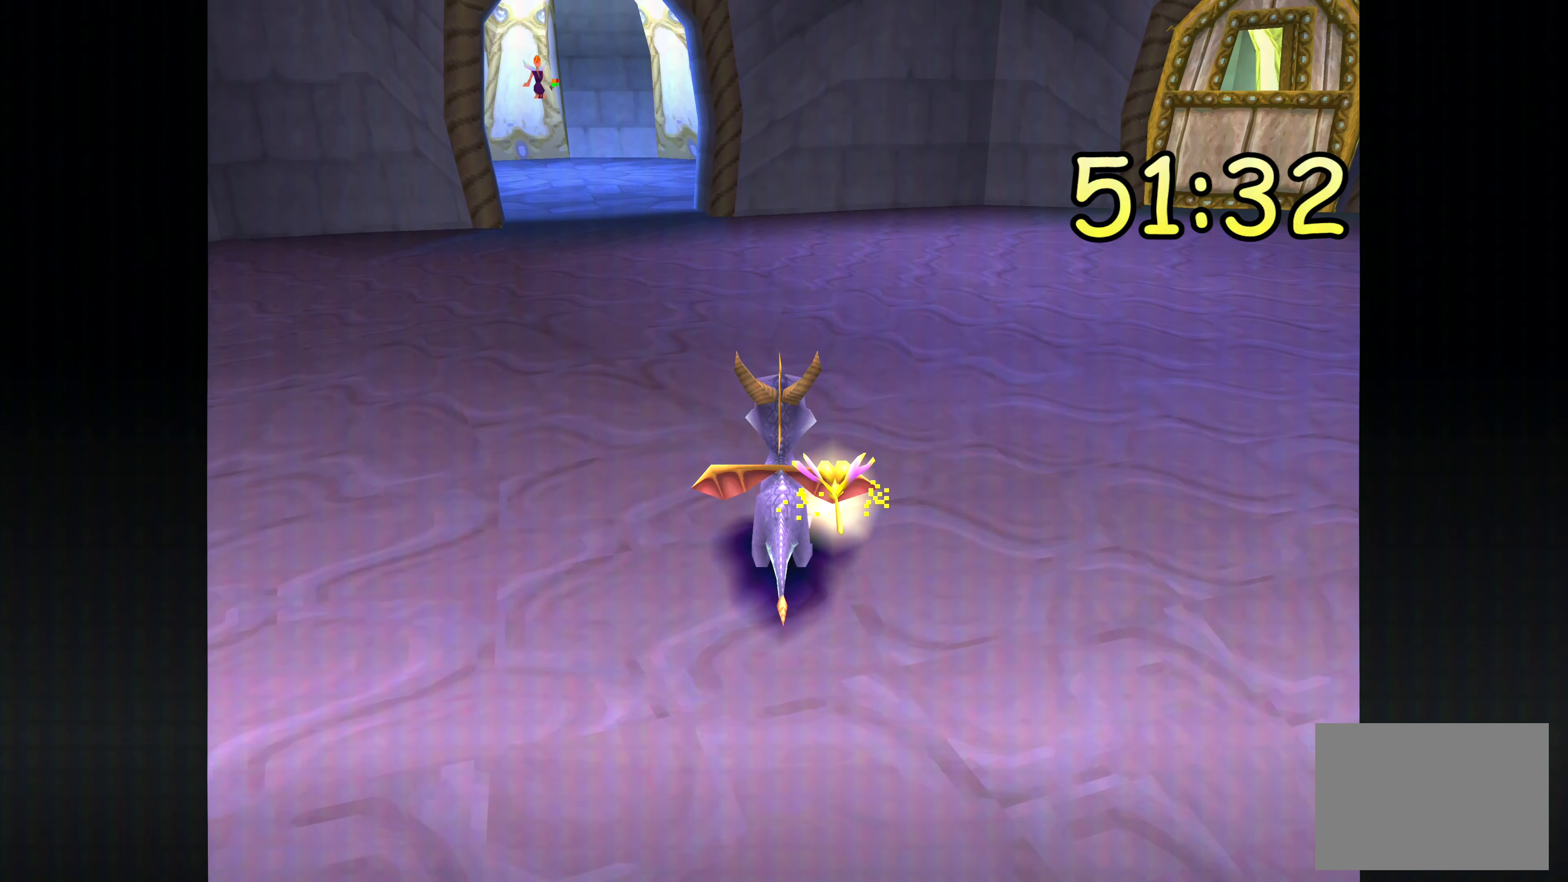
{"dt_ms": 1000, "buttons": ["SQUARE"], "left_stick": "up-left", "right_stick": "center", "events": [[384, "DPAD_RIGHT", "up"], [800, "SQUARE", "down"], [800, "left_stick", "up-left"]]}
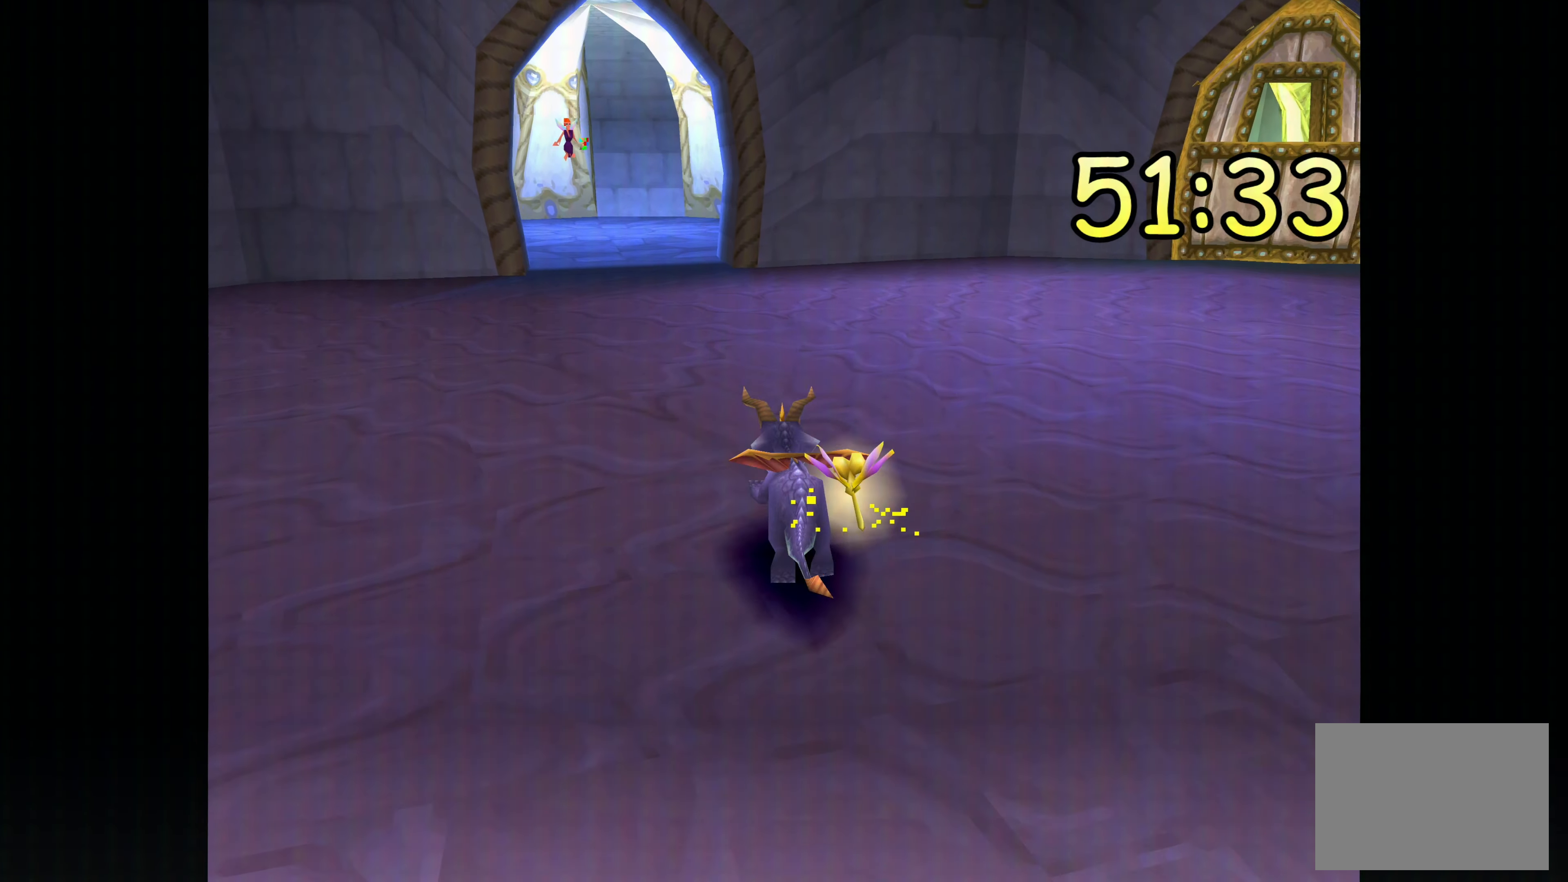
{"dt_ms": 500, "buttons": [], "left_stick": "center", "right_stick": "center", "events": [[133, "SQUARE", "up"], [150, "left_stick", "center"]]}
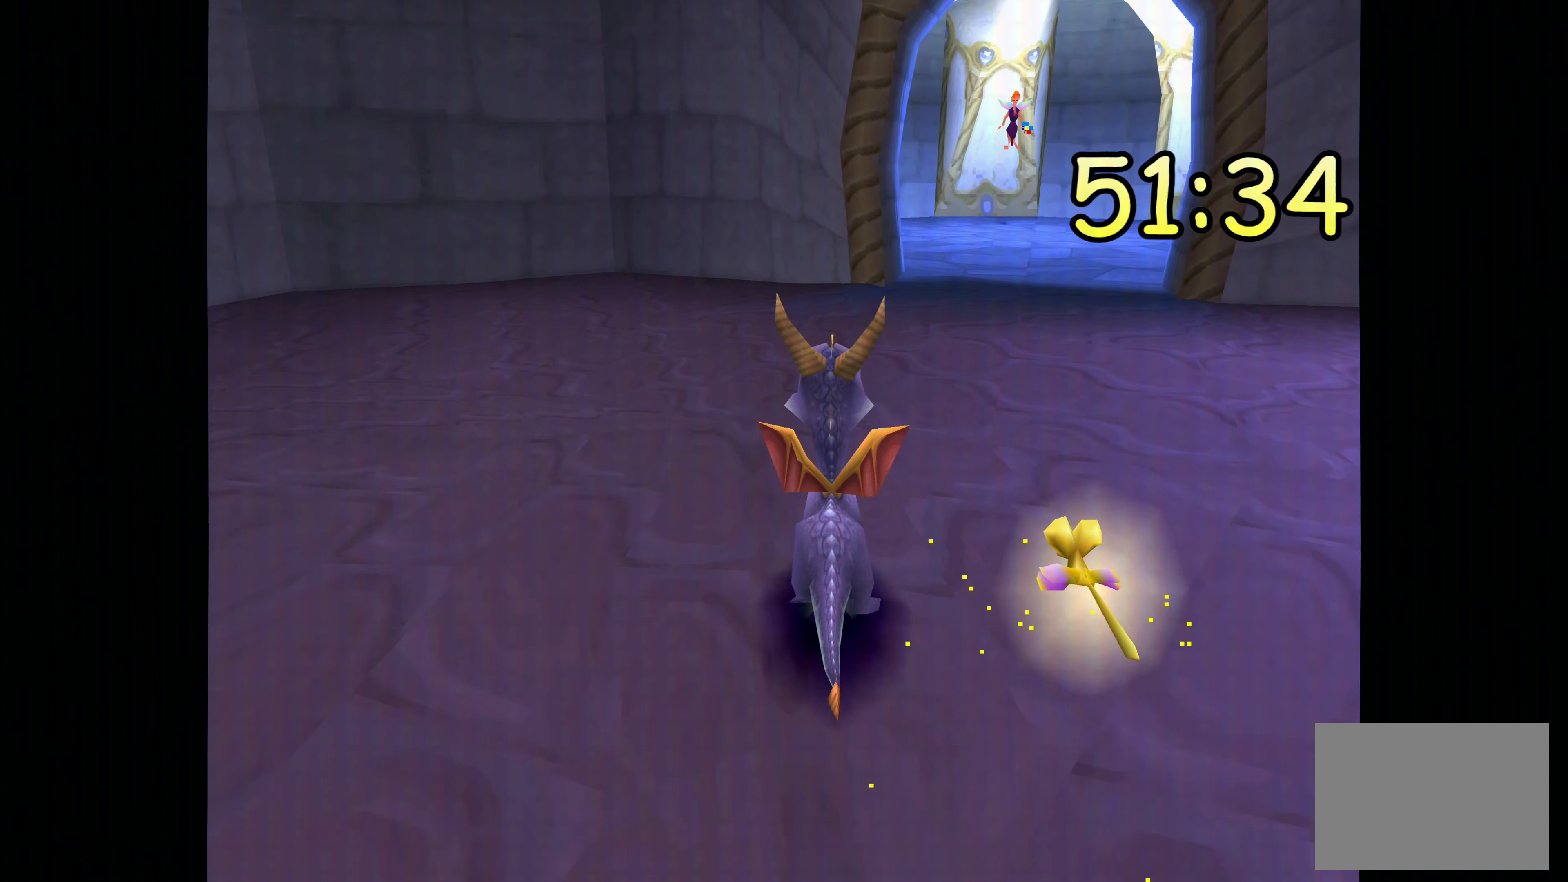
{"dt_ms": 500, "buttons": [], "left_stick": "center", "right_stick": "center", "events": []}
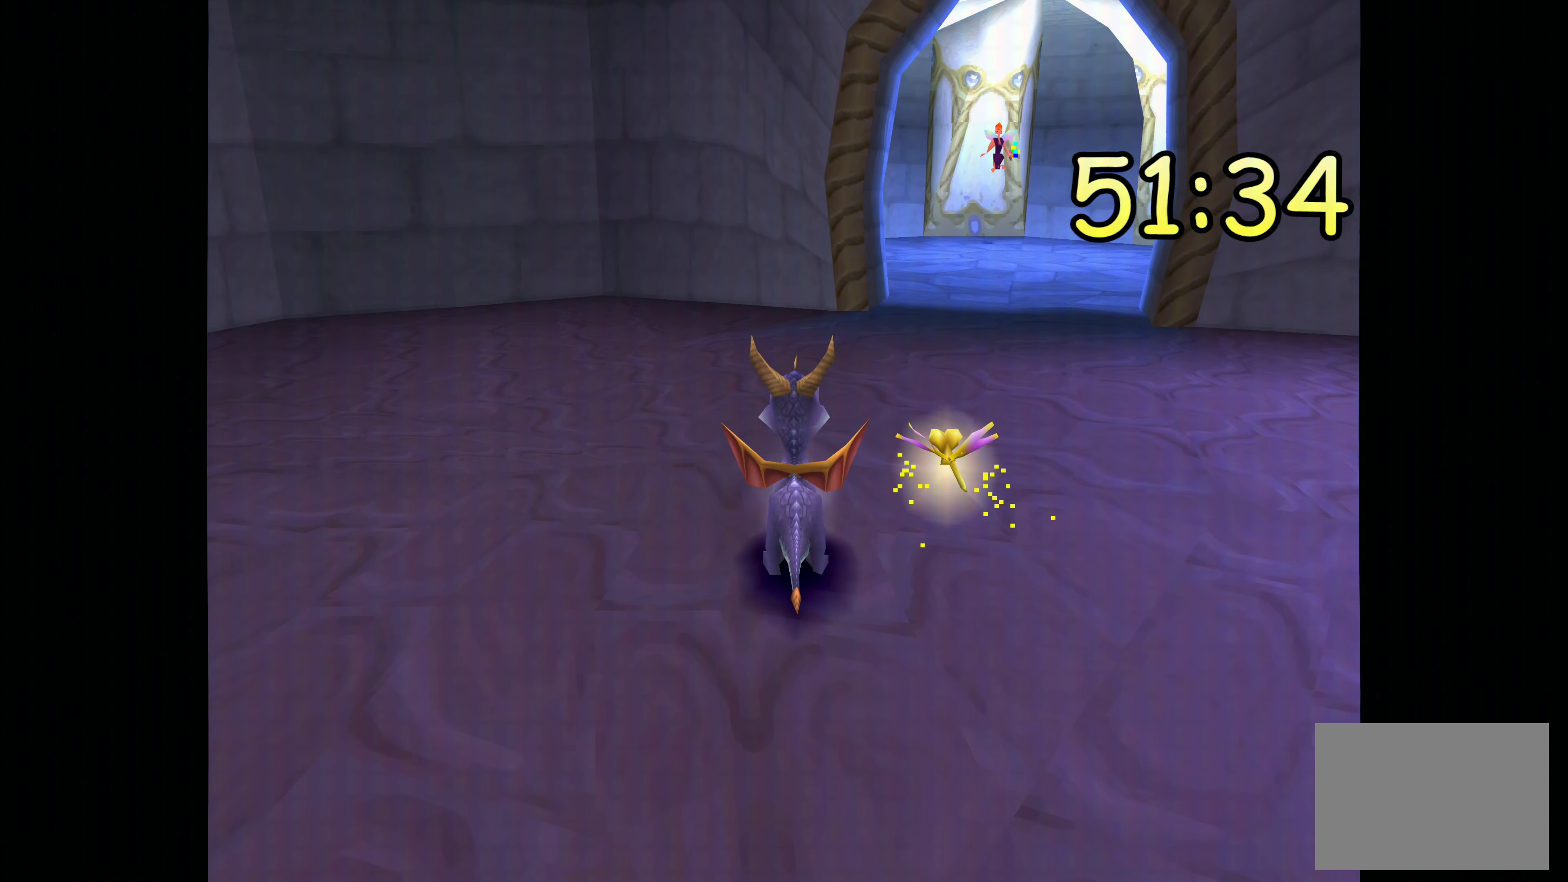
{"dt_ms": 500, "buttons": [], "left_stick": "center", "right_stick": "center", "events": []}
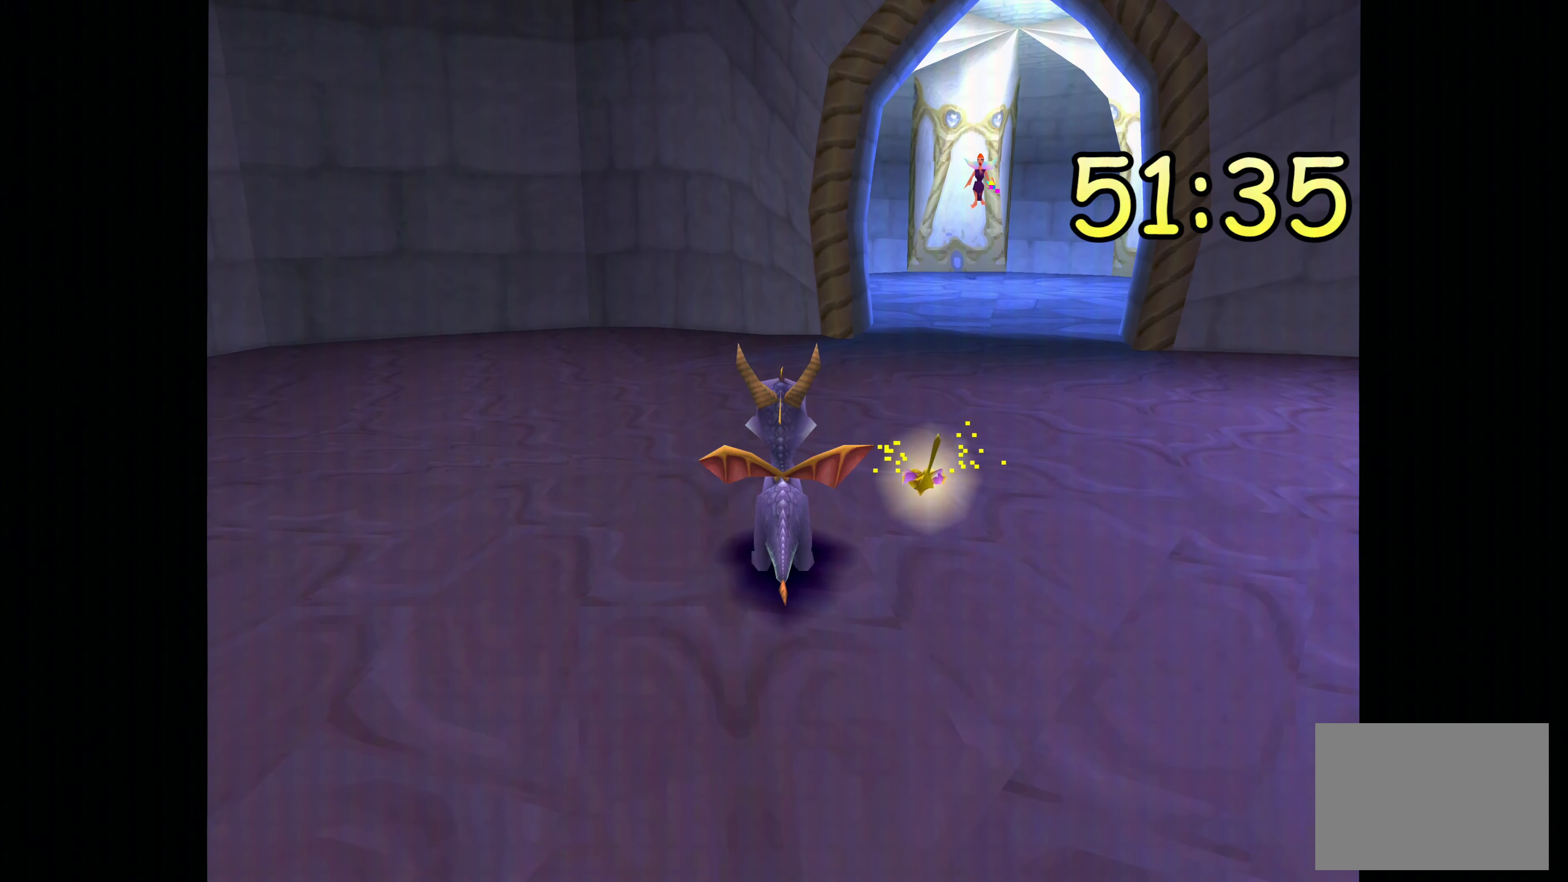
{"dt_ms": 500, "buttons": [], "left_stick": "center", "right_stick": "center", "events": []}
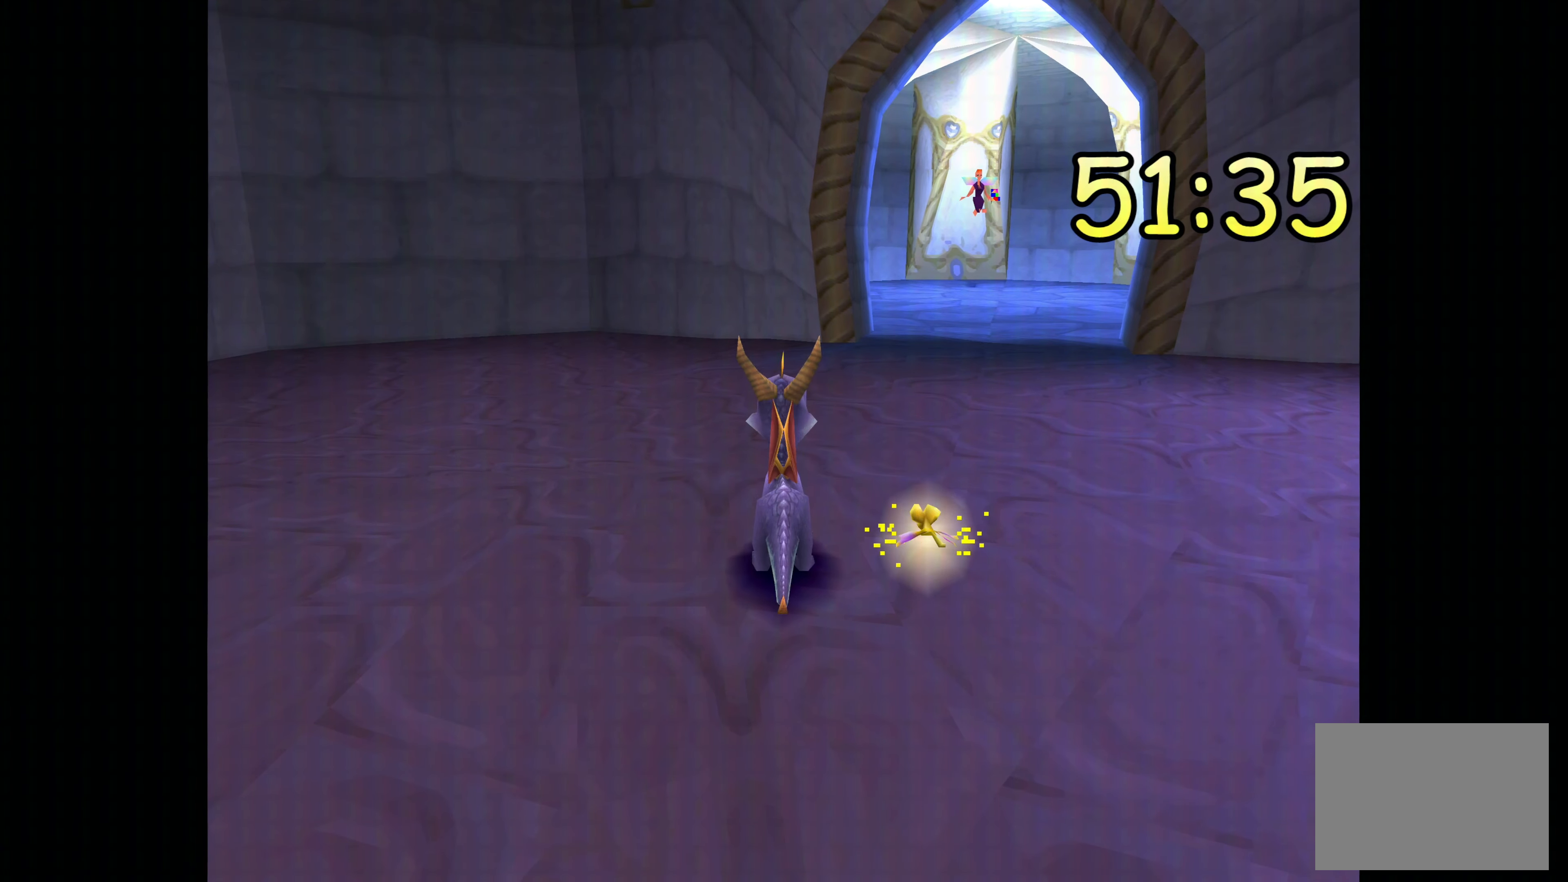
{"dt_ms": 500, "buttons": [], "left_stick": "center", "right_stick": "center", "events": []}
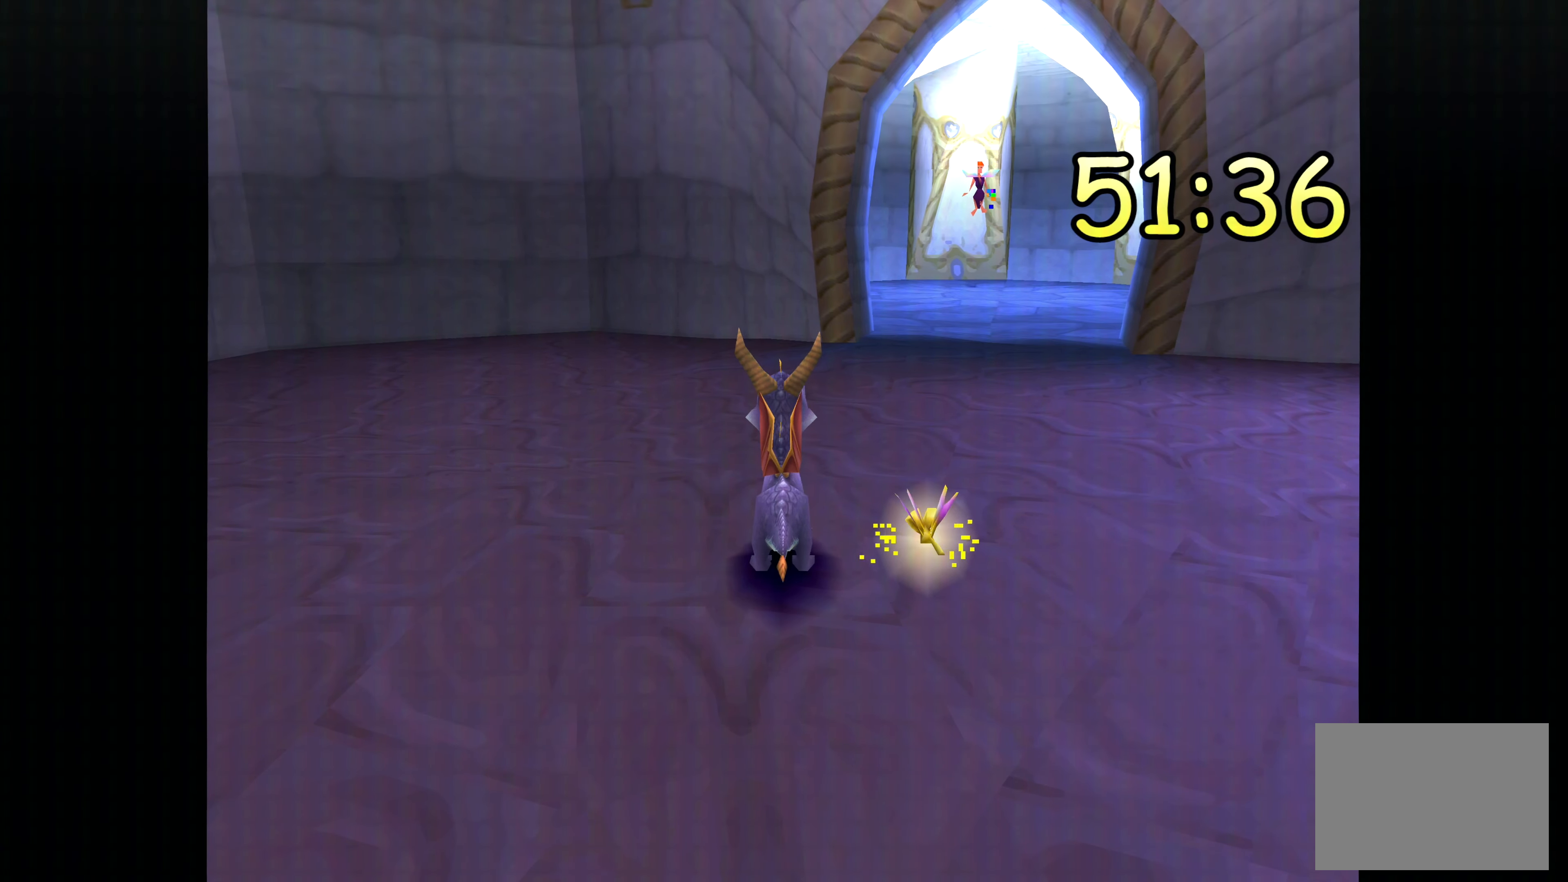
{"dt_ms": 500, "buttons": [], "left_stick": "center", "right_stick": "center", "events": []}
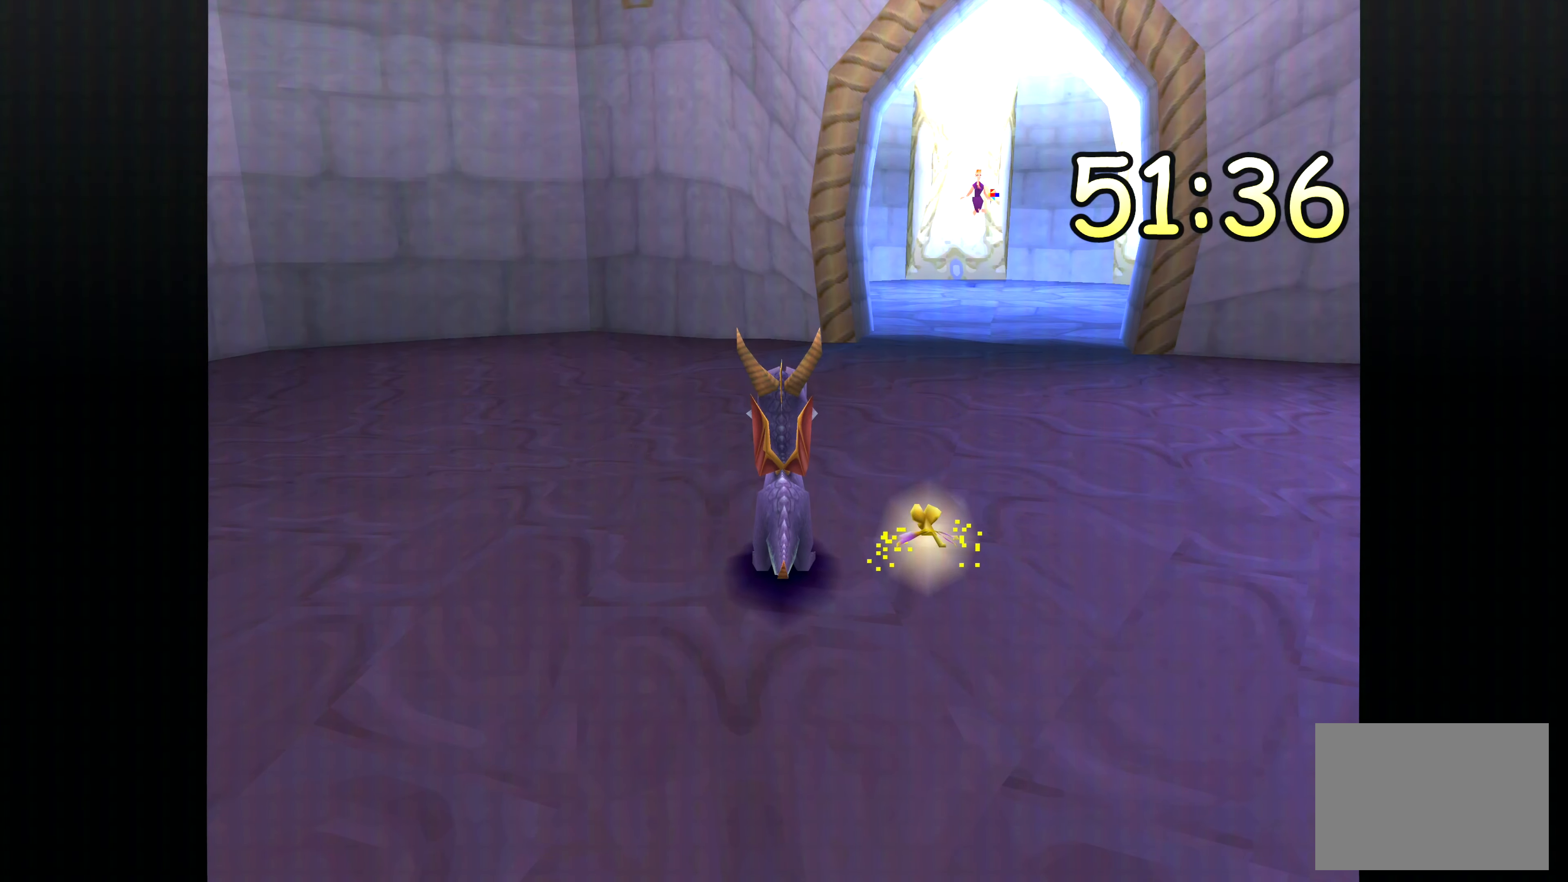
{"dt_ms": 500, "buttons": [], "left_stick": "up-left", "right_stick": "center", "events": [[400, "left_stick", "left"], [450, "left_stick", "up-left"]]}
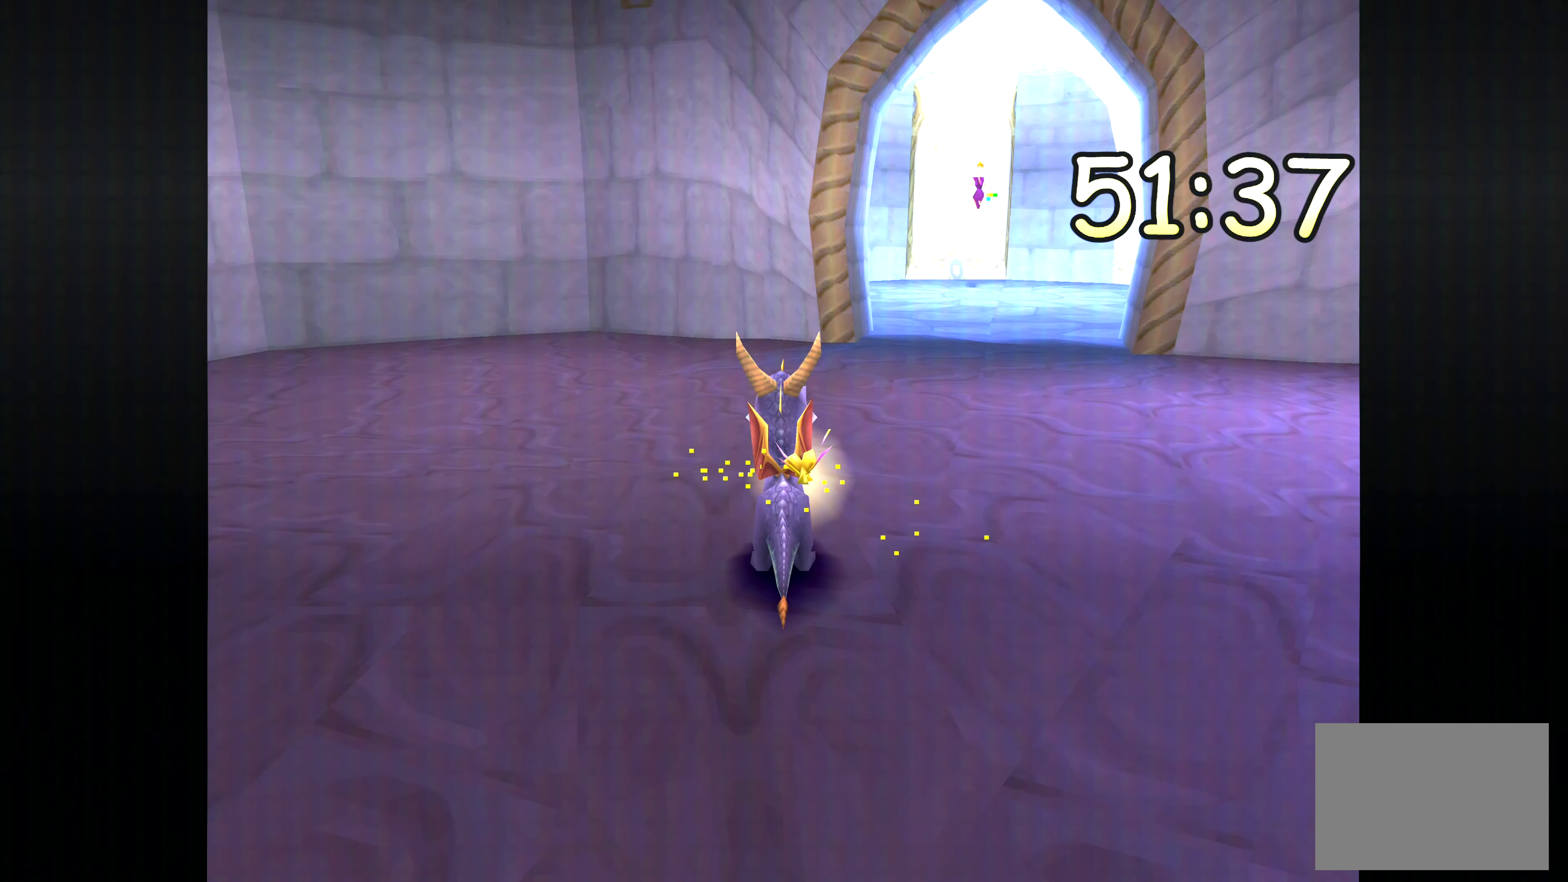
{"dt_ms": 500, "buttons": [], "left_stick": "center", "right_stick": "center", "events": [[333, "left_stick", "center"]]}